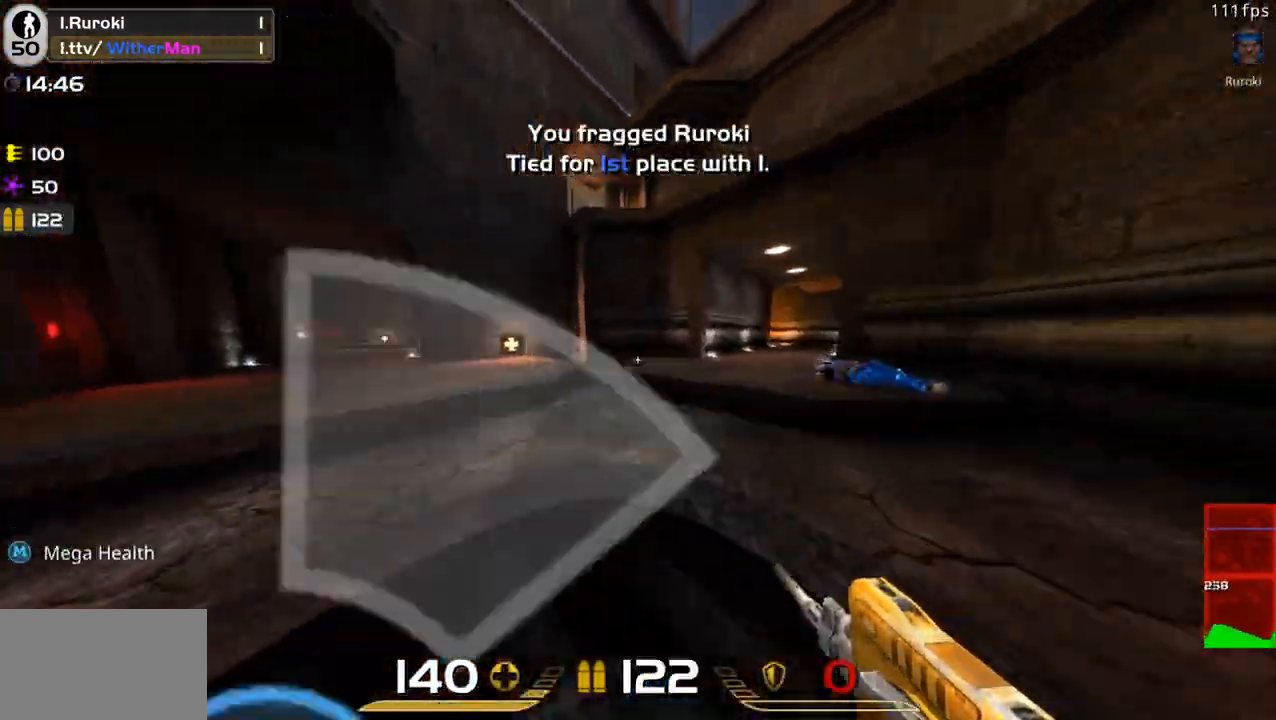
Gameplay with keyboard and mouse; each line is a JSON object with the keys and mouse buttons held at the frame after it. "events" lists presses ("down") and releases ("up") of "1", "2", "3", "4", "5", "a", "alt", "c", "caps_lock", "ctrl", "d", "e", "f", "g", "q", "r", "s", "shift", "space", "t", "tab", "v", "w", "x", "z", "mouse_left", "mouse_wheel" and "mouse_right" between this image and that frame as [ms after this image, input, new state], when the widget could be followed in between. "mouse_left", "mouse_wheel", "mouse_right" = the "left", "wheel", "right" buttons of the "mouse" list. No other keys are recorded. "wheel" means that the mouse wheel is clicked or scrolled. Not read: mouse_move.
{"keys": ["a", "space", "w"], "mouse": [], "events": [[150, "a", "down"], [383, "space", "down"]]}
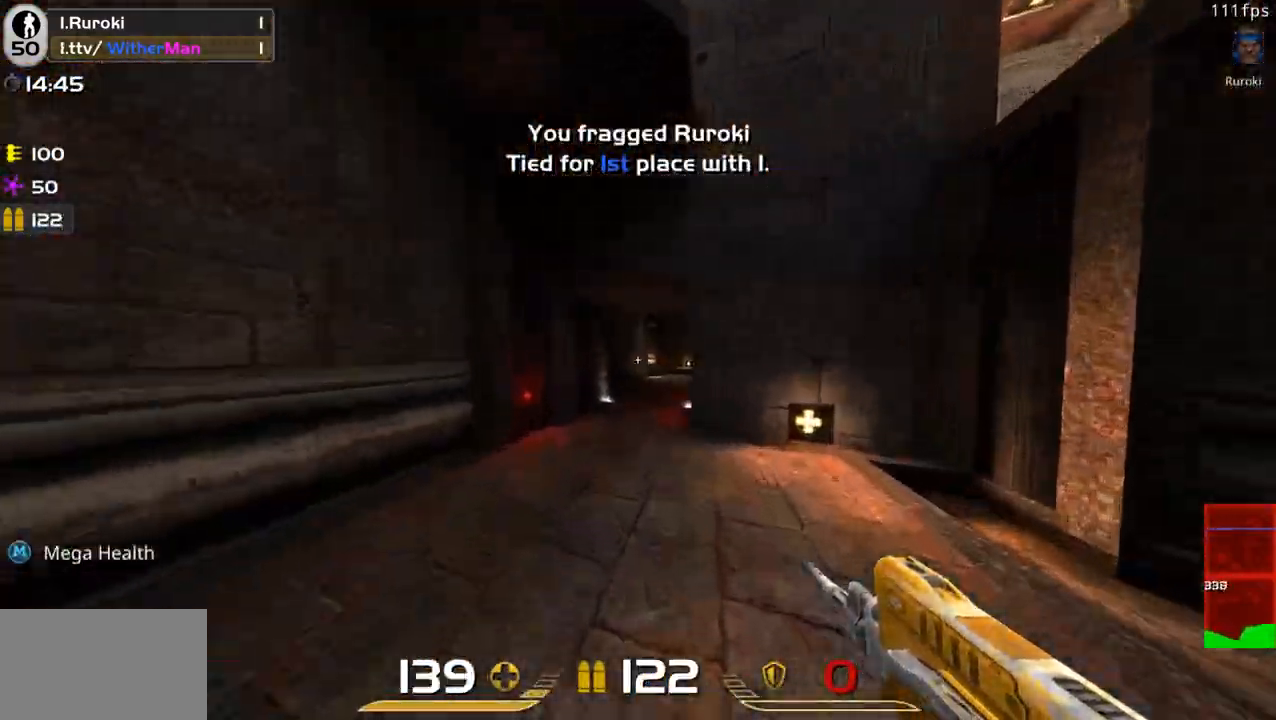
{"keys": ["d", "space", "w"], "mouse": [], "events": [[16, "space", "up"], [66, "a", "up"], [116, "d", "down"], [433, "space", "down"]]}
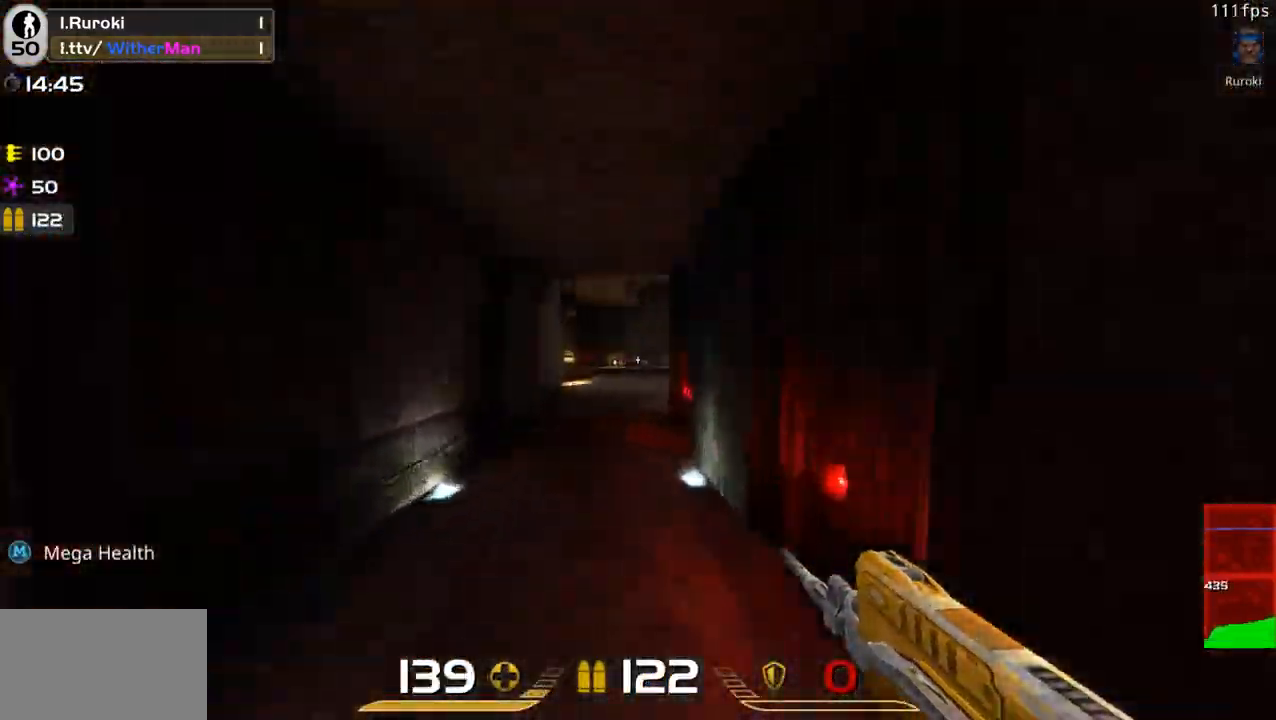
{"keys": ["a", "w"], "mouse": [], "events": [[216, "space", "up"], [466, "a", "down"], [500, "d", "up"]]}
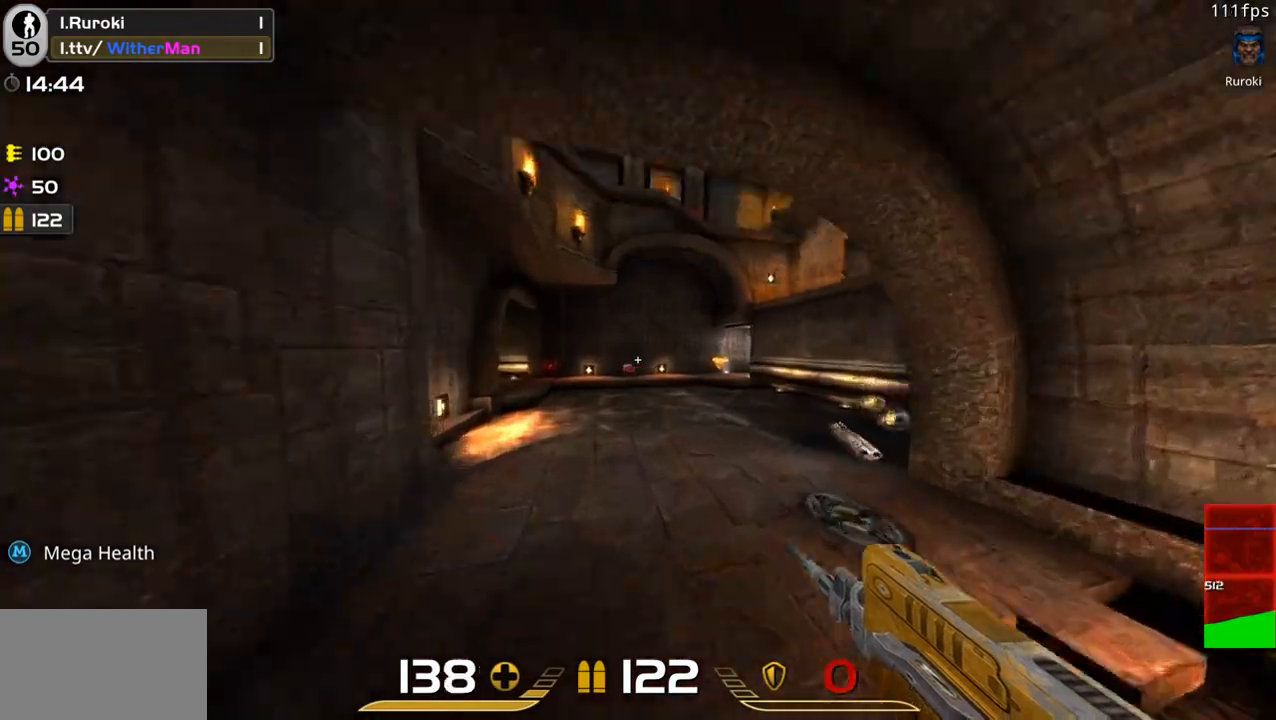
{"keys": ["d", "w"], "mouse": [], "events": [[183, "a", "up"], [183, "d", "down"]]}
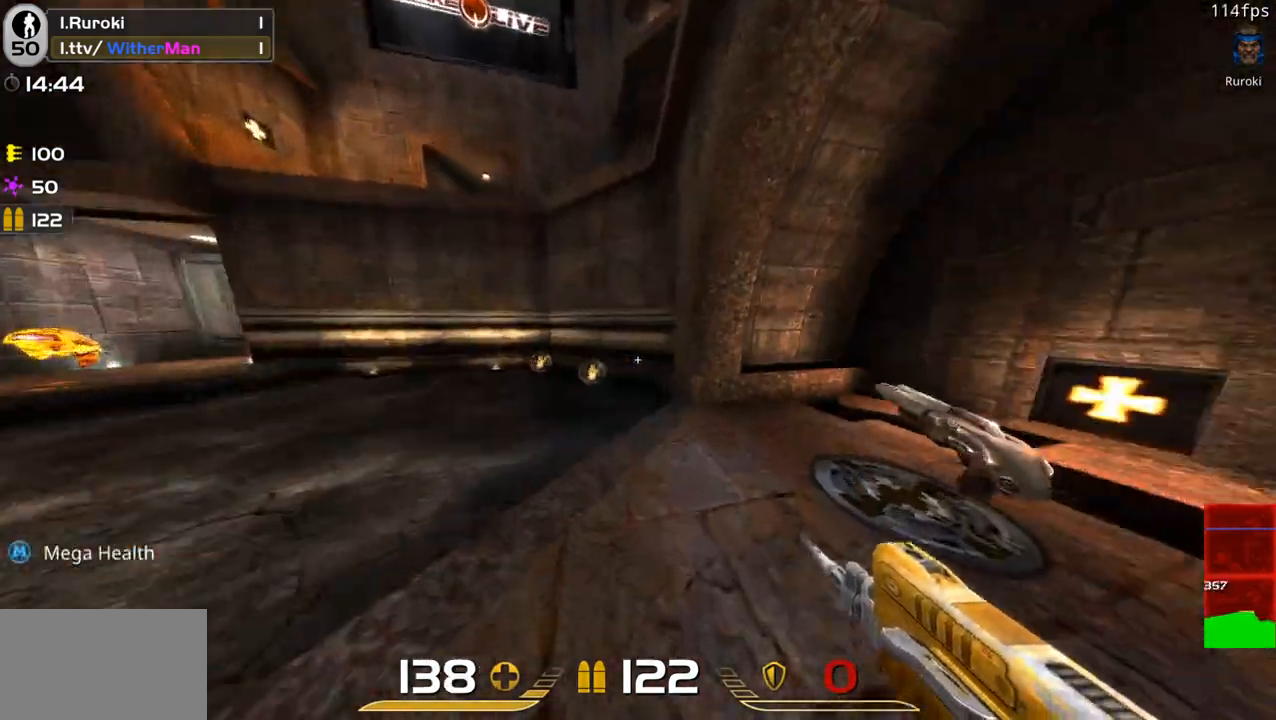
{"keys": ["a", "w"], "mouse": [], "events": [[16, "a", "down"], [66, "d", "up"], [250, "space", "down"], [483, "space", "up"]]}
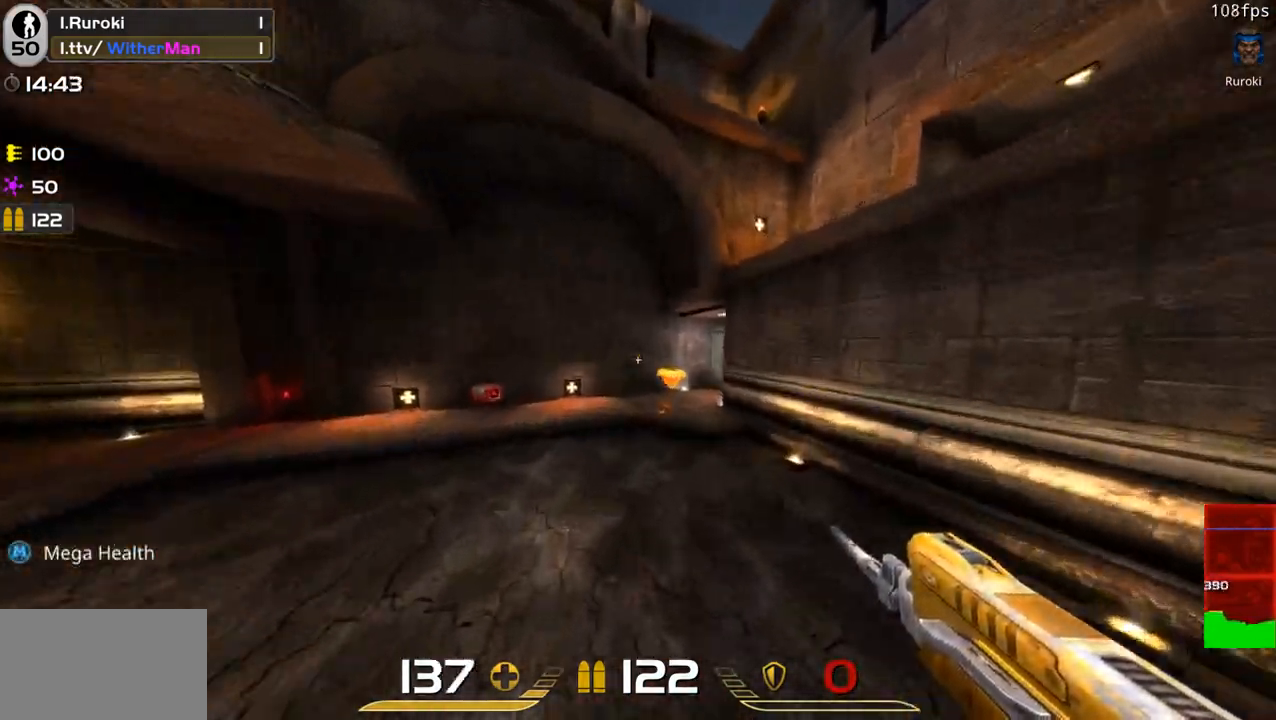
{"keys": ["w"], "mouse": [], "events": [[83, "a", "up"], [83, "d", "down"], [366, "d", "up"]]}
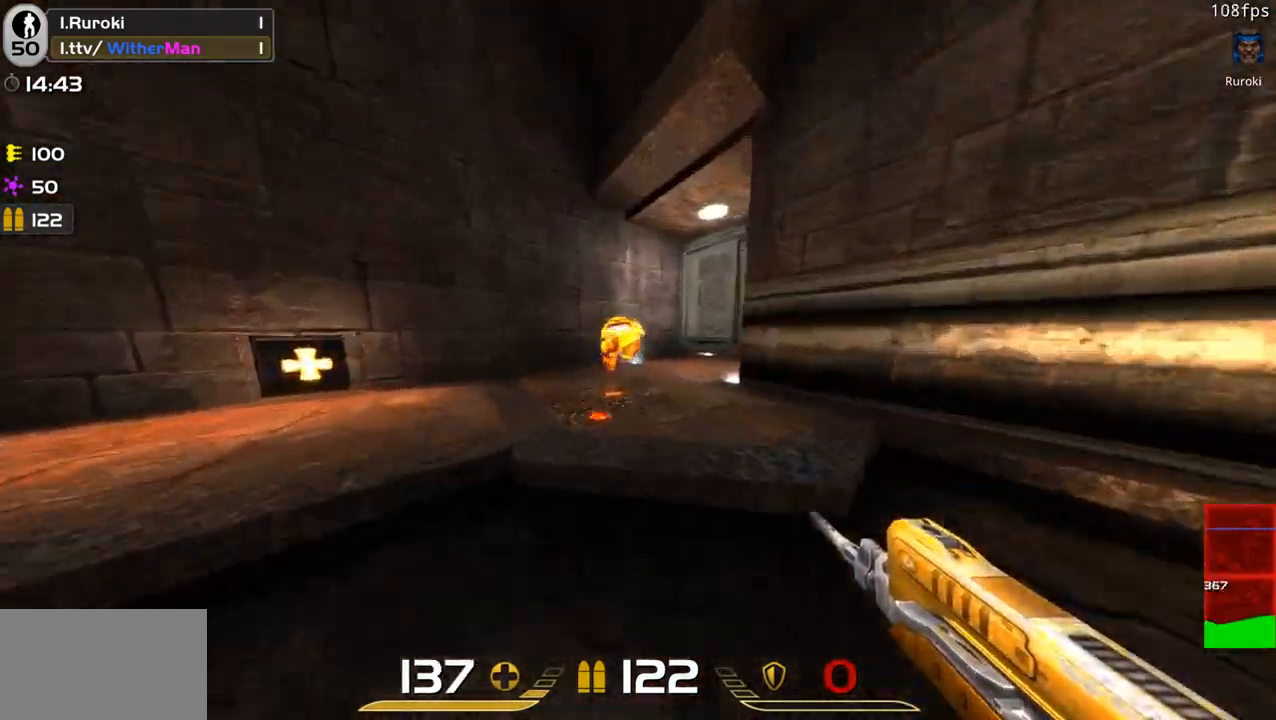
{"keys": ["d", "space", "w"], "mouse": [], "events": [[333, "d", "down"], [466, "space", "down"]]}
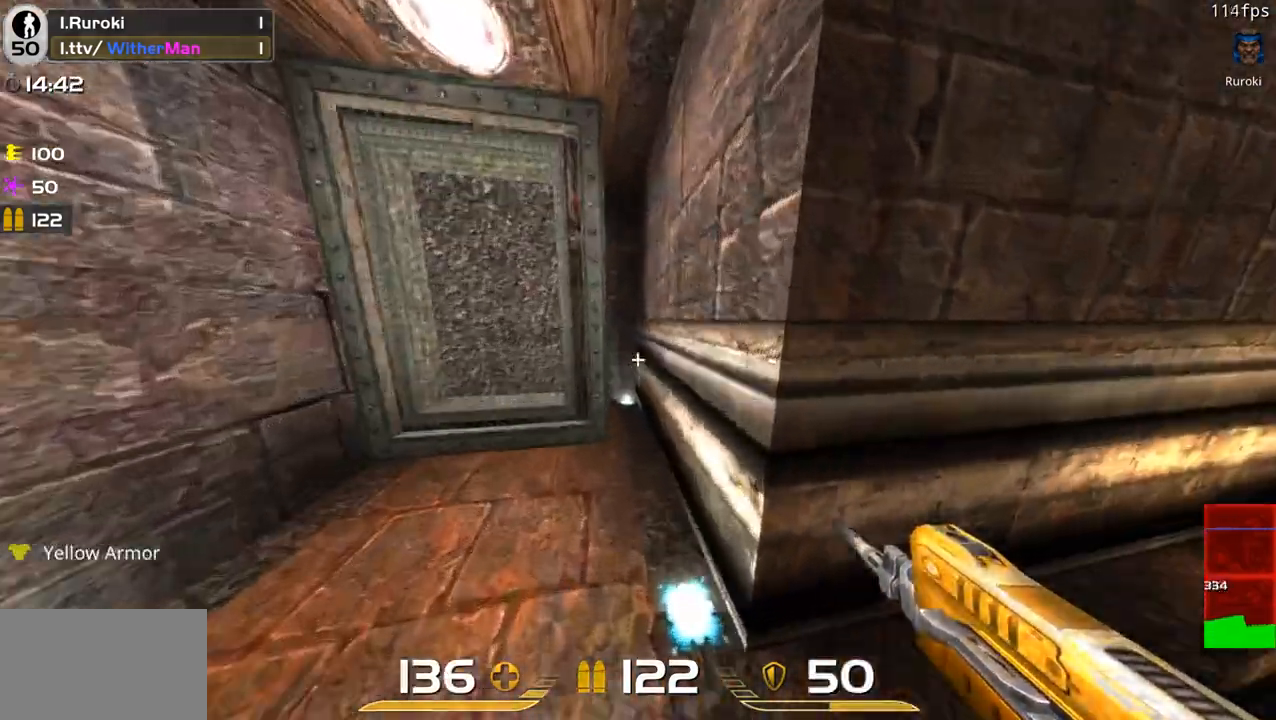
{"keys": ["w"], "mouse": []}
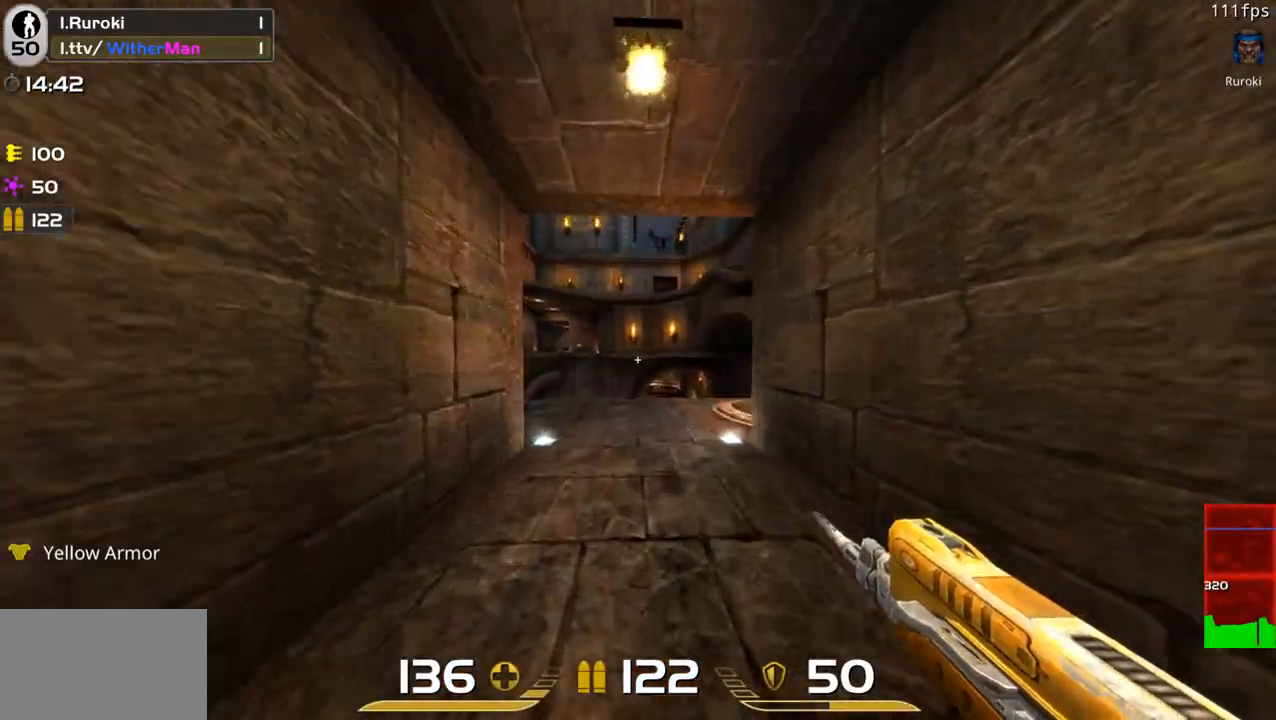
{"keys": ["d", "w"], "mouse": [], "events": [[450, "d", "down"]]}
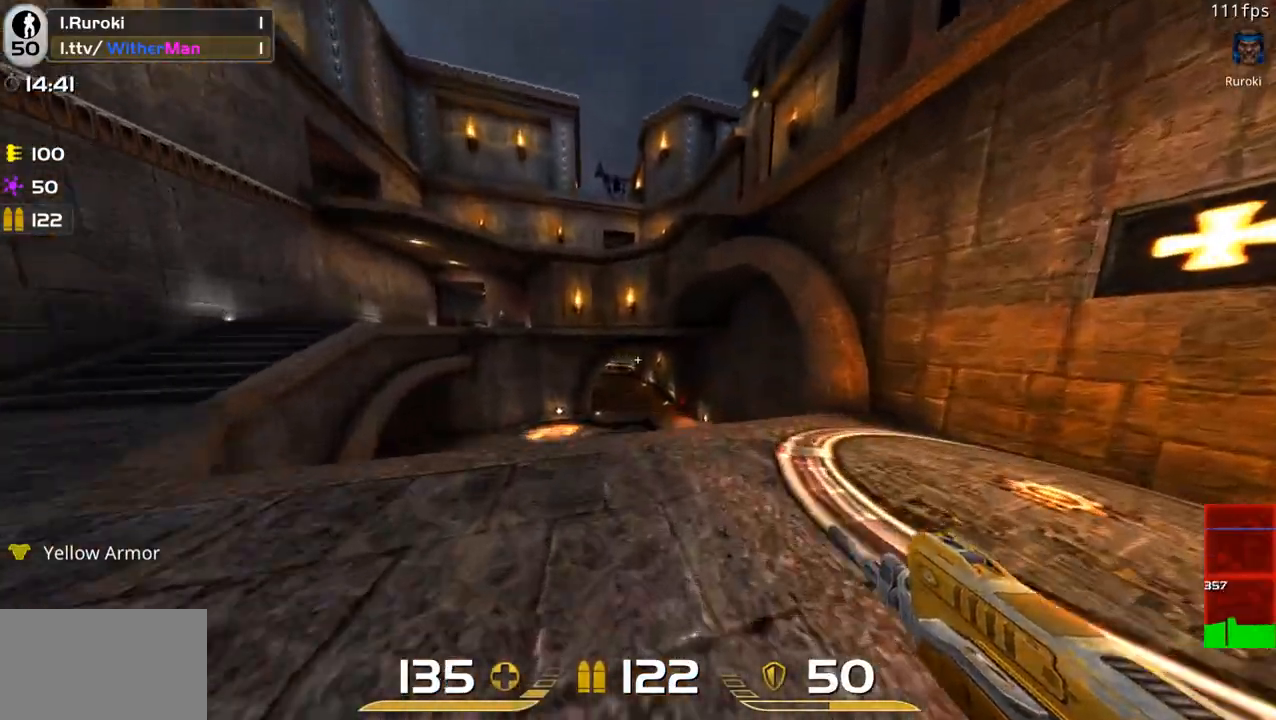
{"keys": ["w"], "mouse": [], "events": [[50, "w", "up"], [200, "w", "down"], [416, "d", "up"]]}
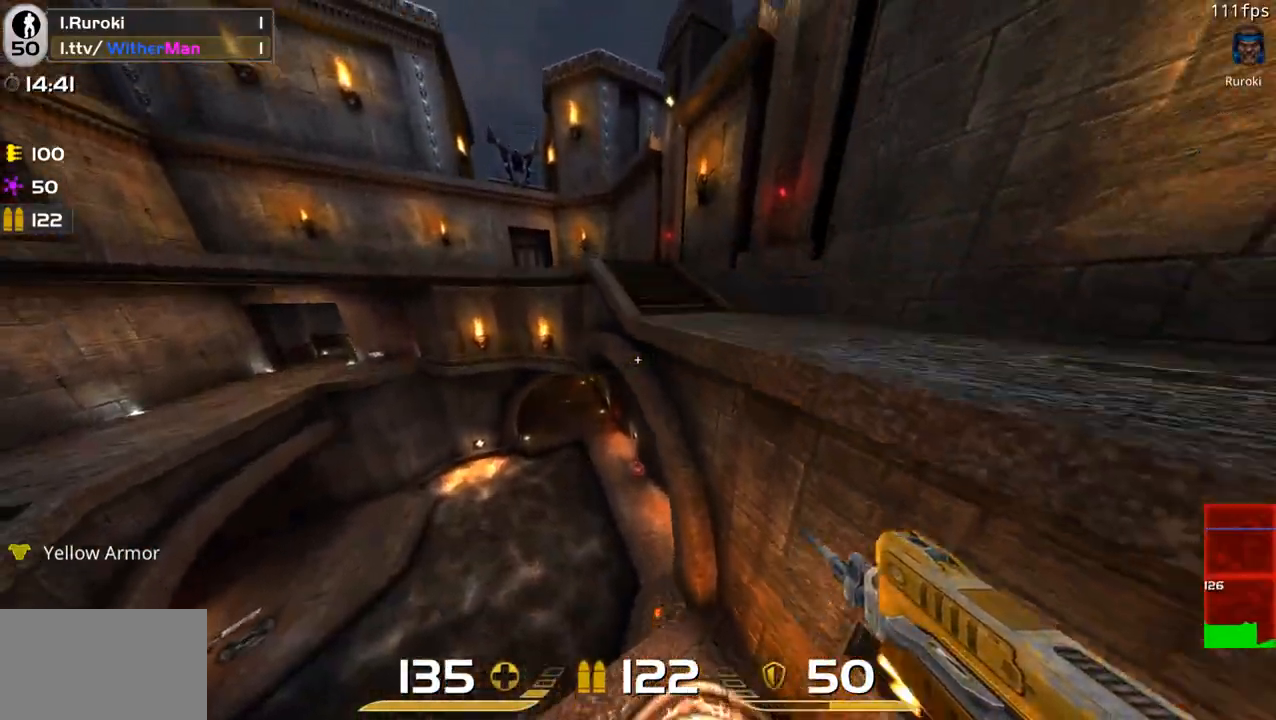
{"keys": ["w"], "mouse": [], "events": [[300, "a", "down"], [483, "a", "up"]]}
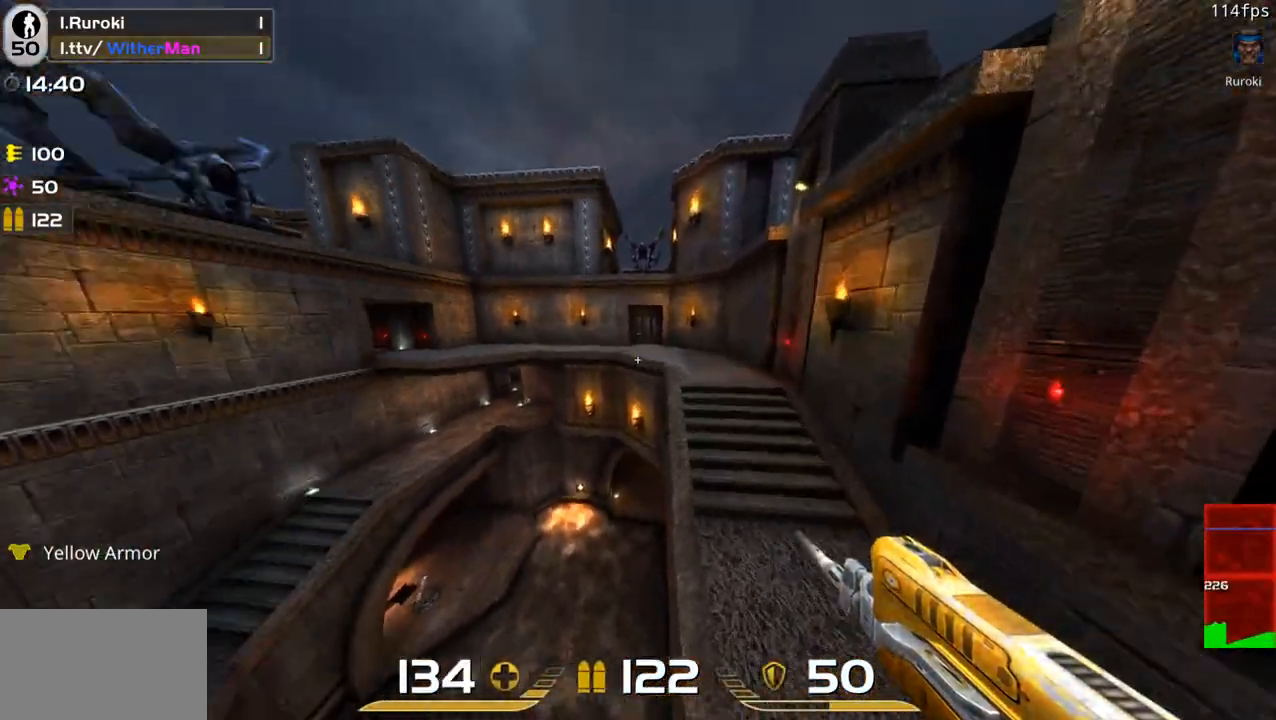
{"keys": ["w"], "mouse": [], "events": [[166, "d", "down"], [316, "d", "up"]]}
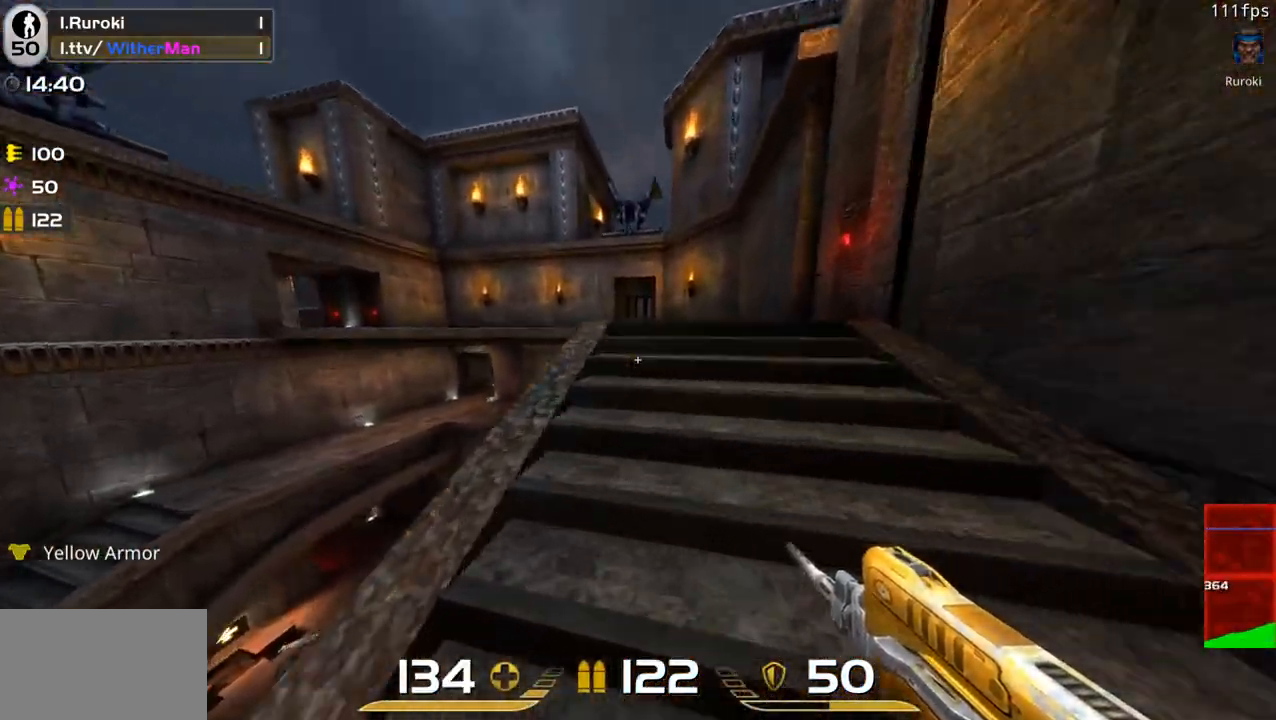
{"keys": ["w"], "mouse": [], "events": []}
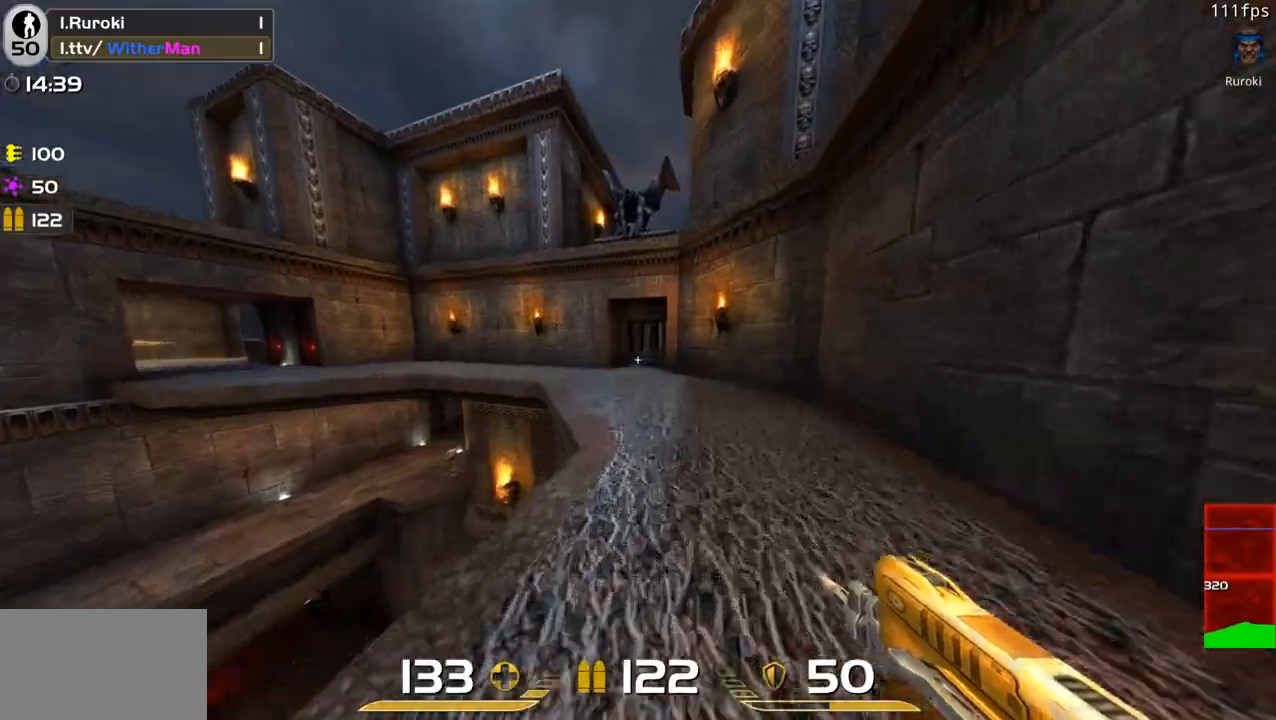
{"keys": ["a", "space", "w"], "mouse": [], "events": [[200, "a", "down"], [400, "space", "down"]]}
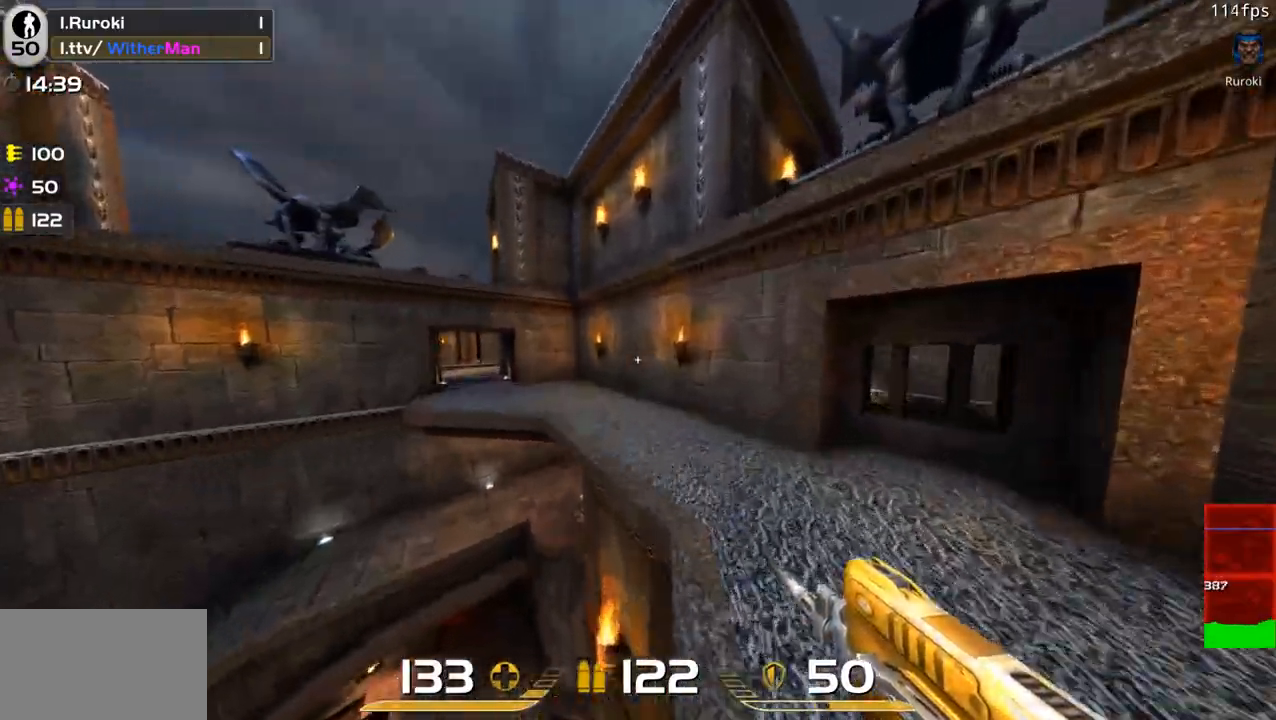
{"keys": ["a", "w"], "mouse": [], "events": [[83, "space", "up"], [133, "a", "up"], [216, "a", "down"]]}
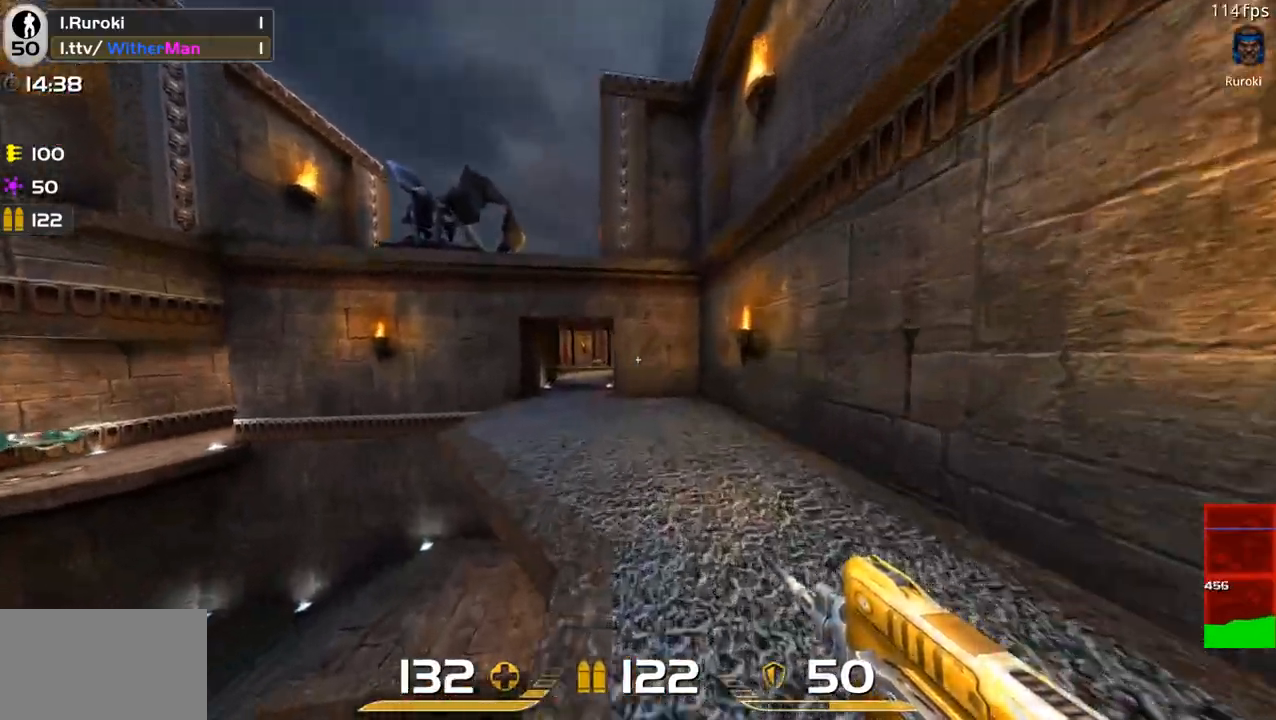
{"keys": ["a", "w"], "mouse": [], "events": [[150, "space", "down"], [333, "space", "up"]]}
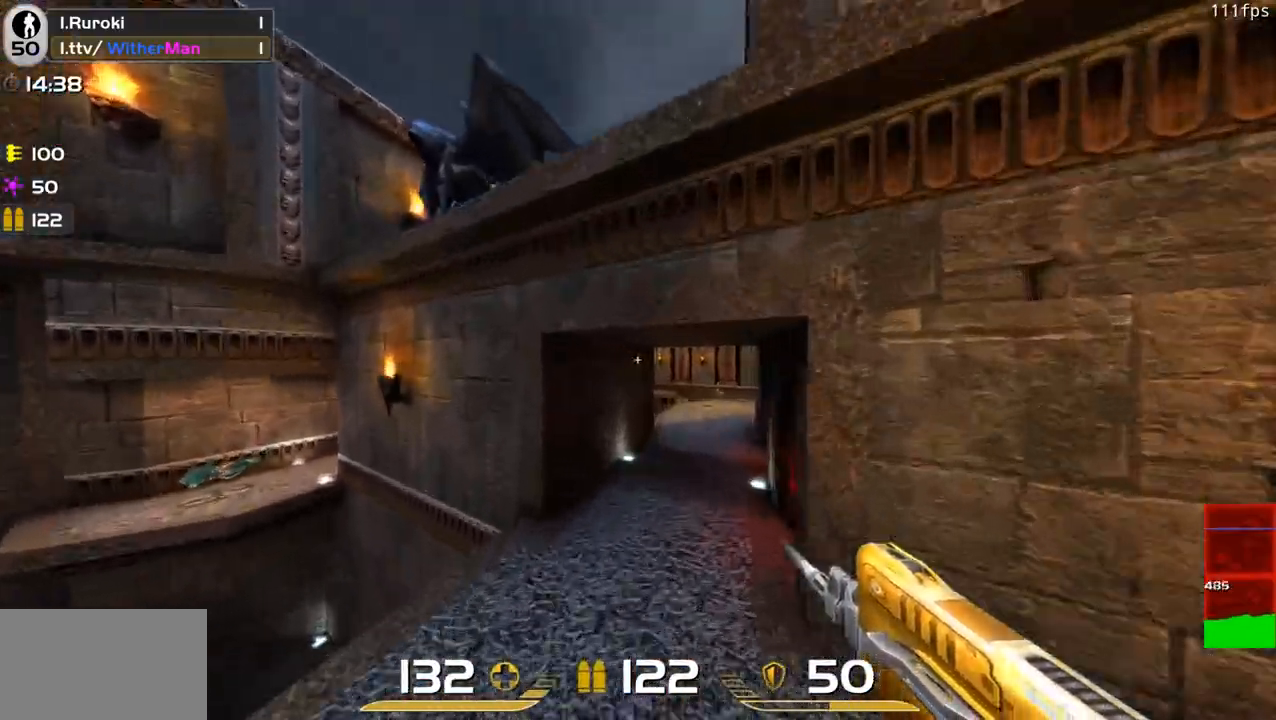
{"keys": ["d"], "mouse": [], "events": [[66, "a", "up"], [66, "d", "down"], [350, "space", "down"], [483, "space", "up"], [483, "w", "up"]]}
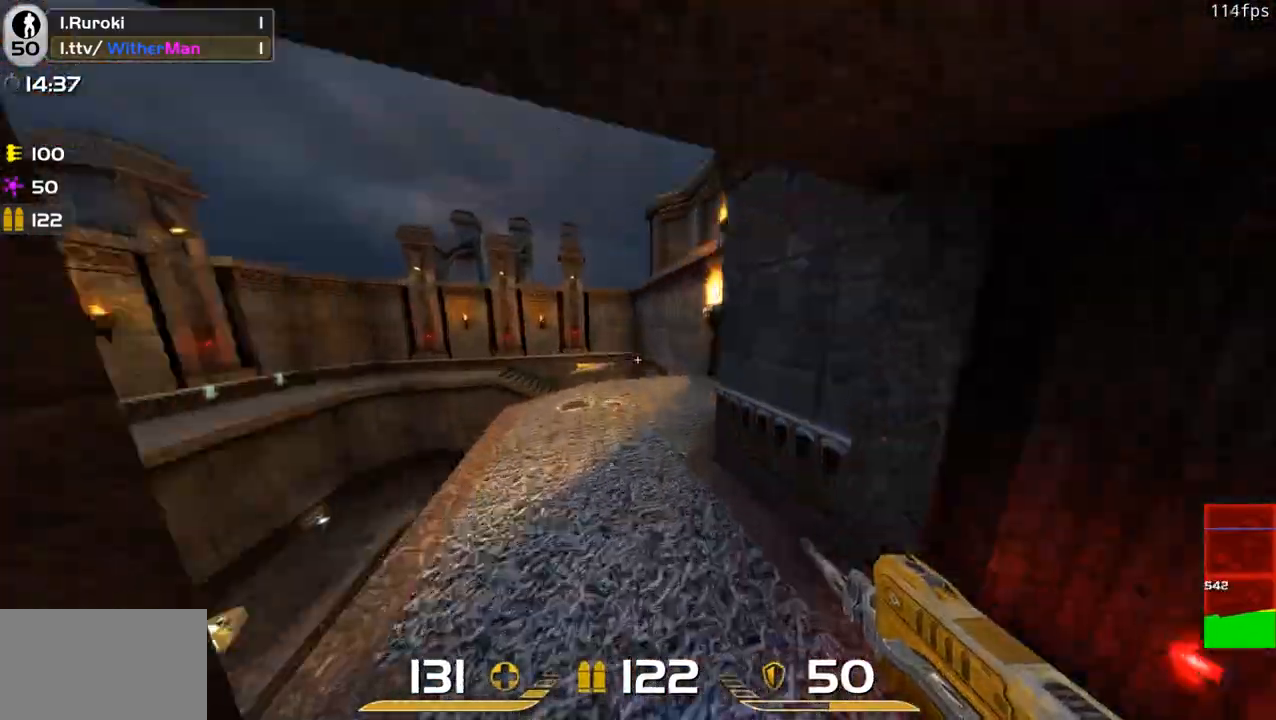
{"keys": ["d", "w"], "mouse": [], "events": [[366, "w", "down"]]}
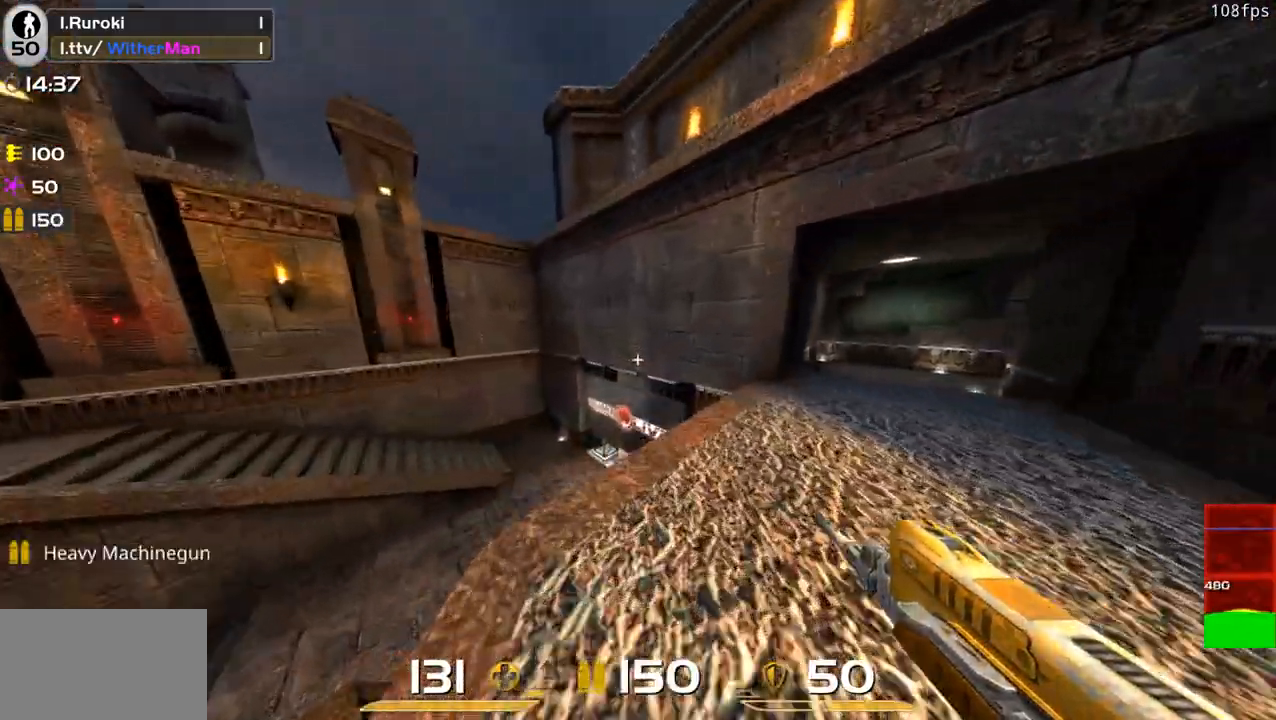
{"keys": ["w"], "mouse": [], "events": [[433, "d", "up"]]}
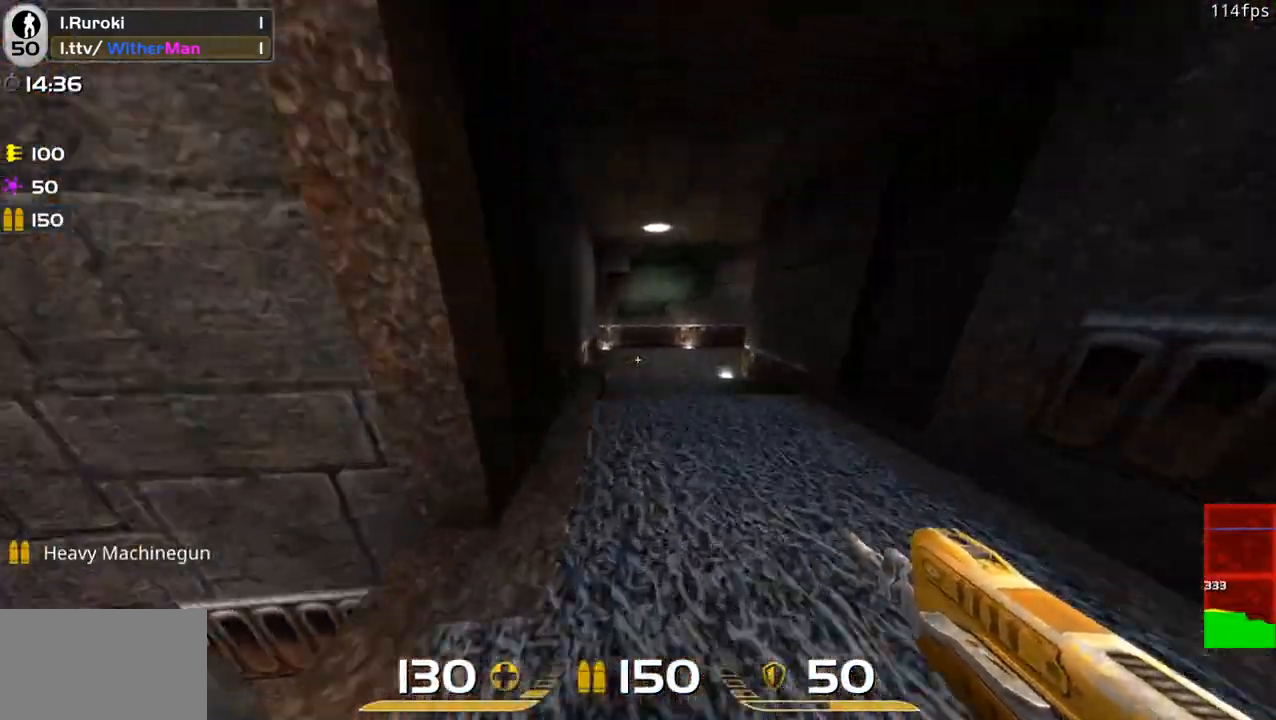
{"keys": ["a", "w"], "mouse": [], "events": [[433, "a", "down"]]}
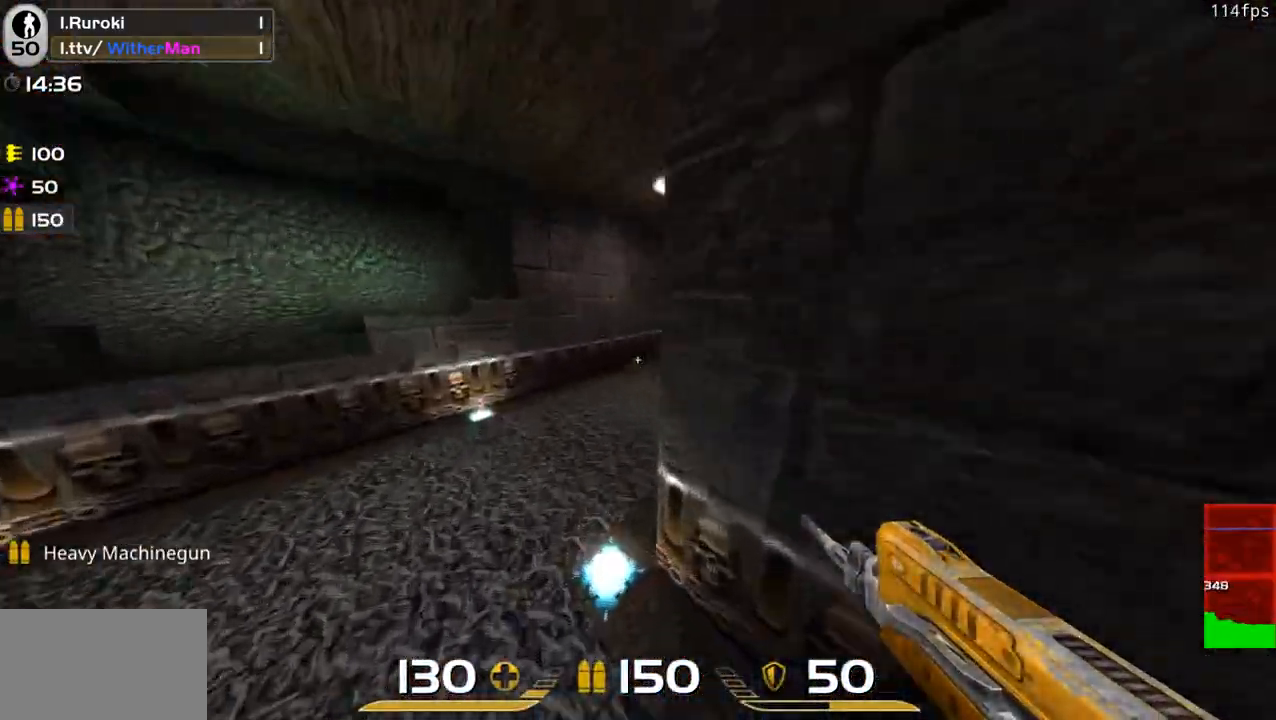
{"keys": ["a", "d", "space", "w"], "mouse": [], "events": [[83, "a", "up"], [216, "d", "down"], [416, "space", "down"], [500, "a", "down"]]}
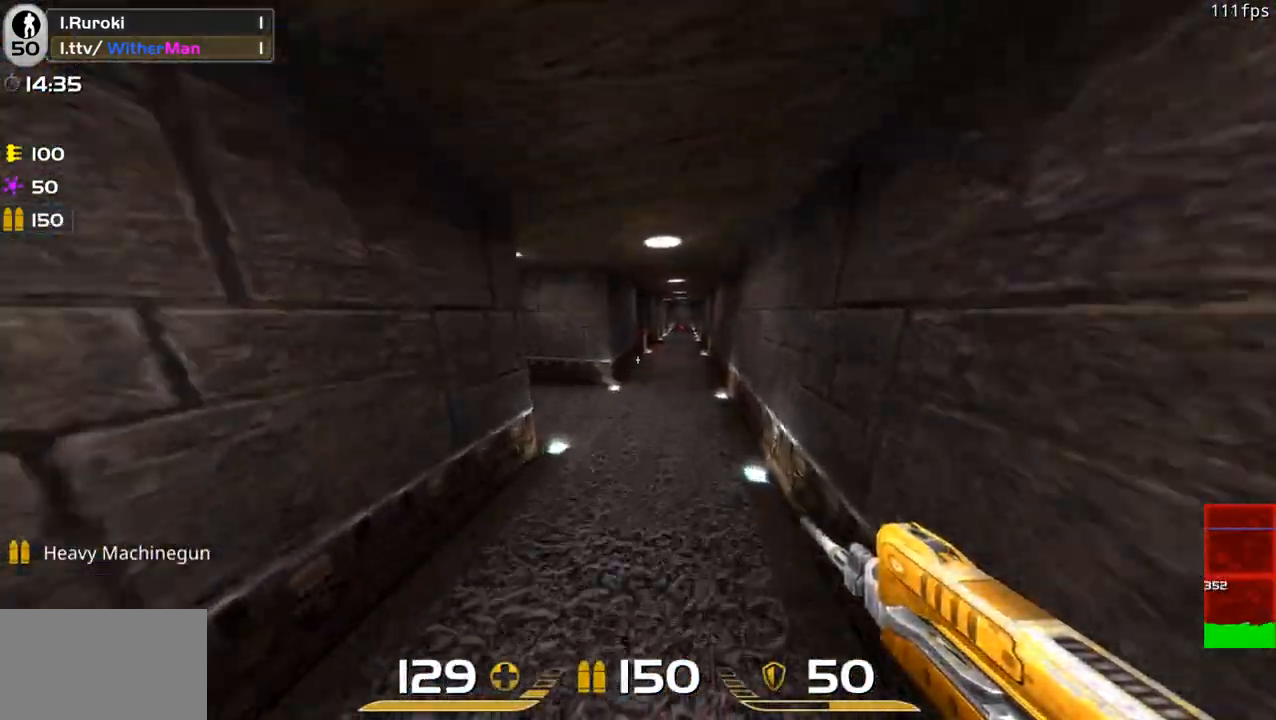
{"keys": ["d", "w"], "mouse": [], "events": [[50, "d", "up"], [50, "space", "up"], [383, "a", "up"], [383, "d", "down"]]}
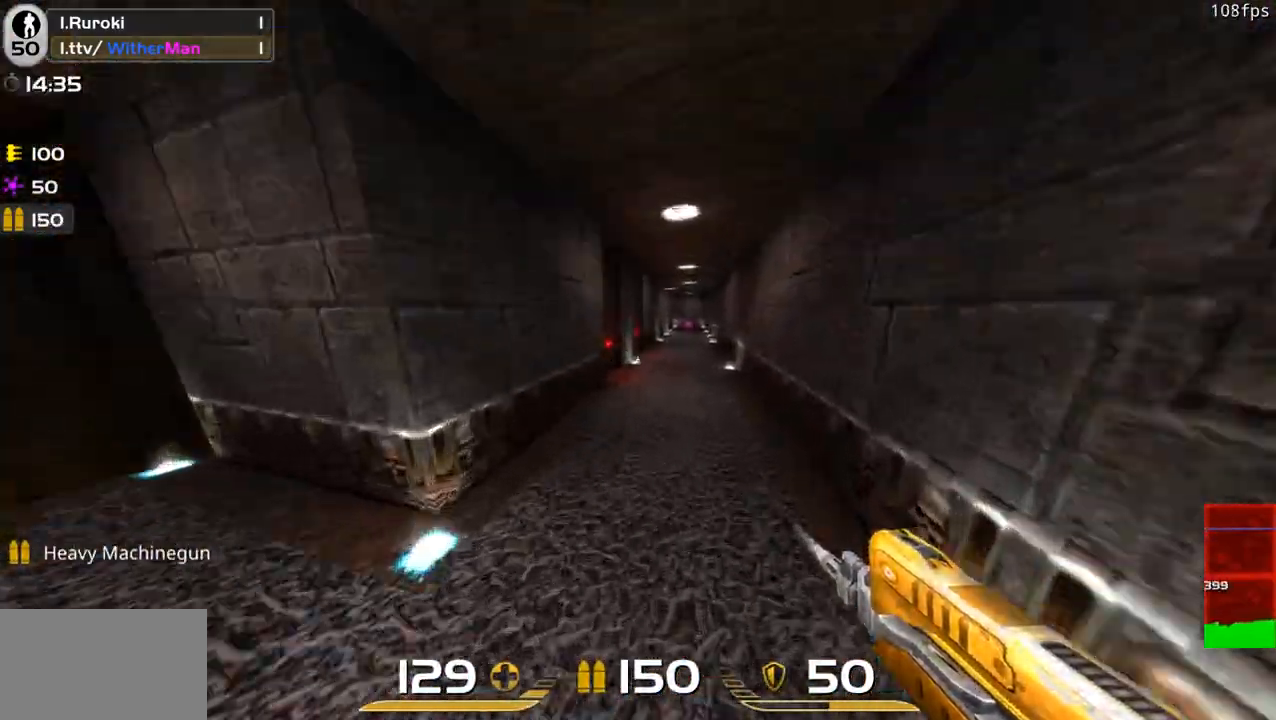
{"keys": ["d", "w"], "mouse": [], "events": [[16, "space", "down"], [166, "a", "down"], [200, "d", "up"], [200, "space", "up"], [300, "a", "up"], [300, "d", "down"]]}
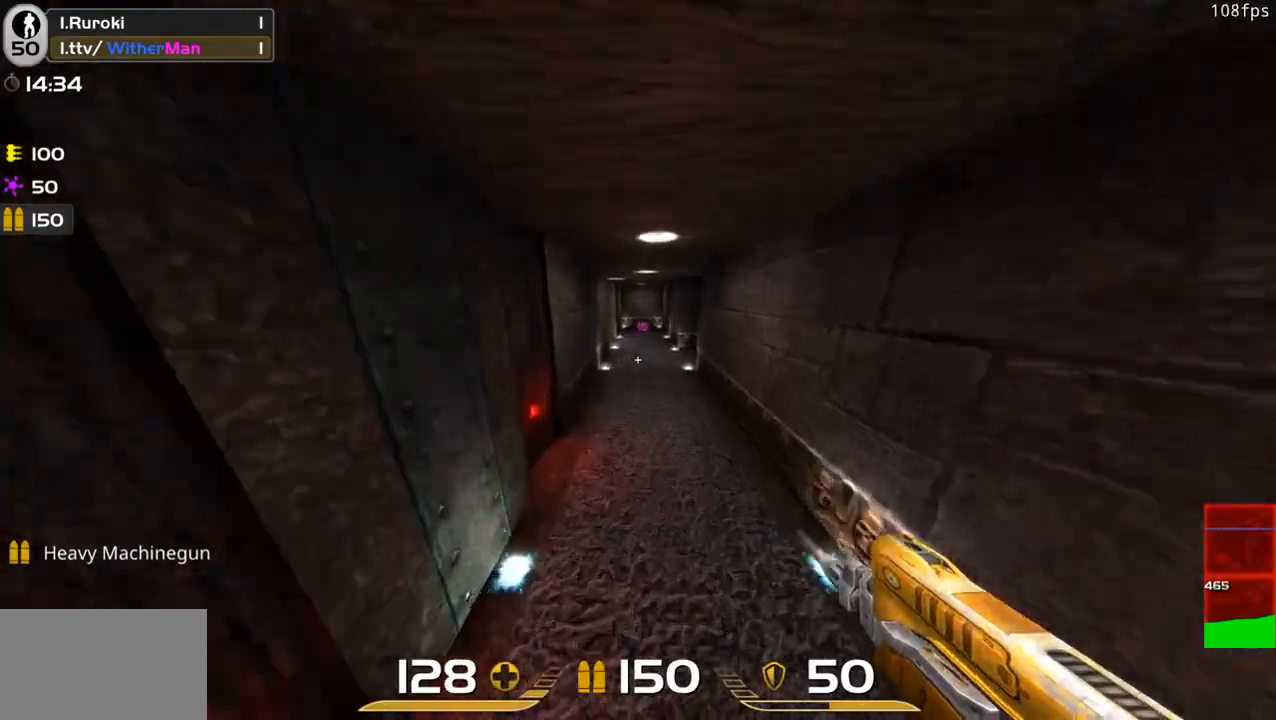
{"keys": ["a", "w"], "mouse": [], "events": [[133, "space", "down"], [366, "space", "up"], [400, "a", "down"], [500, "d", "up"]]}
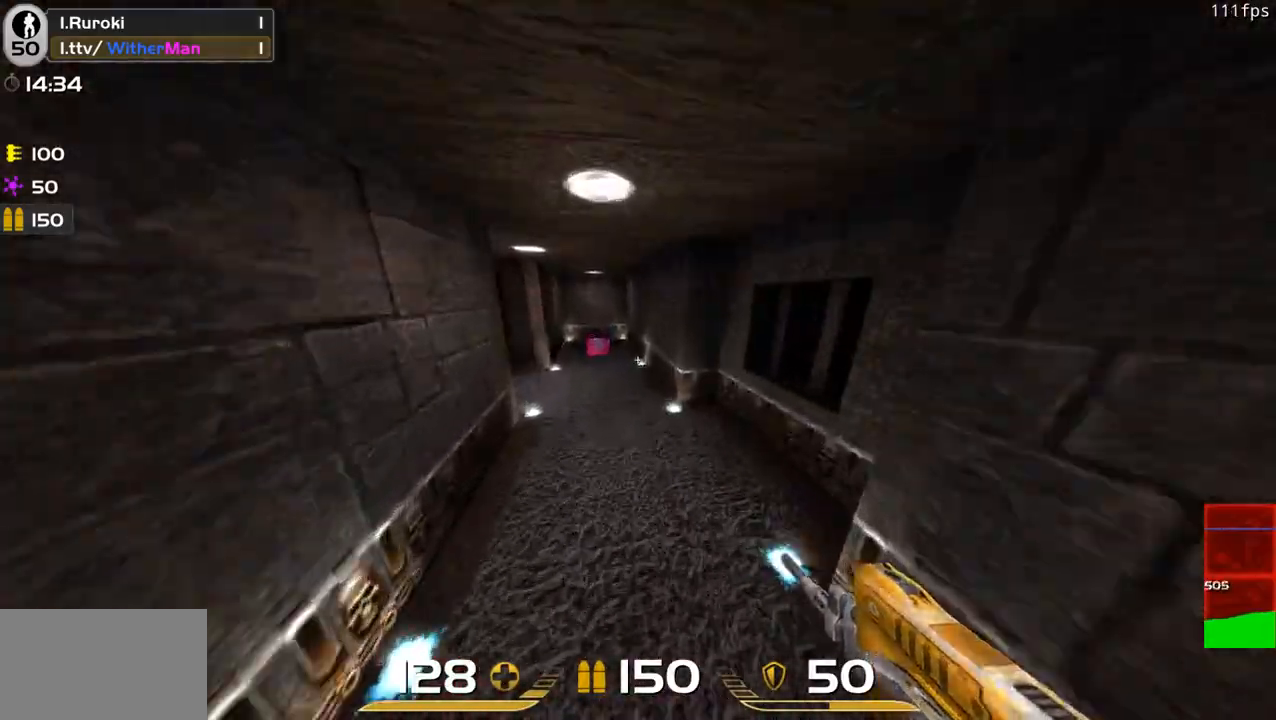
{"keys": ["a", "w"], "mouse": [], "events": []}
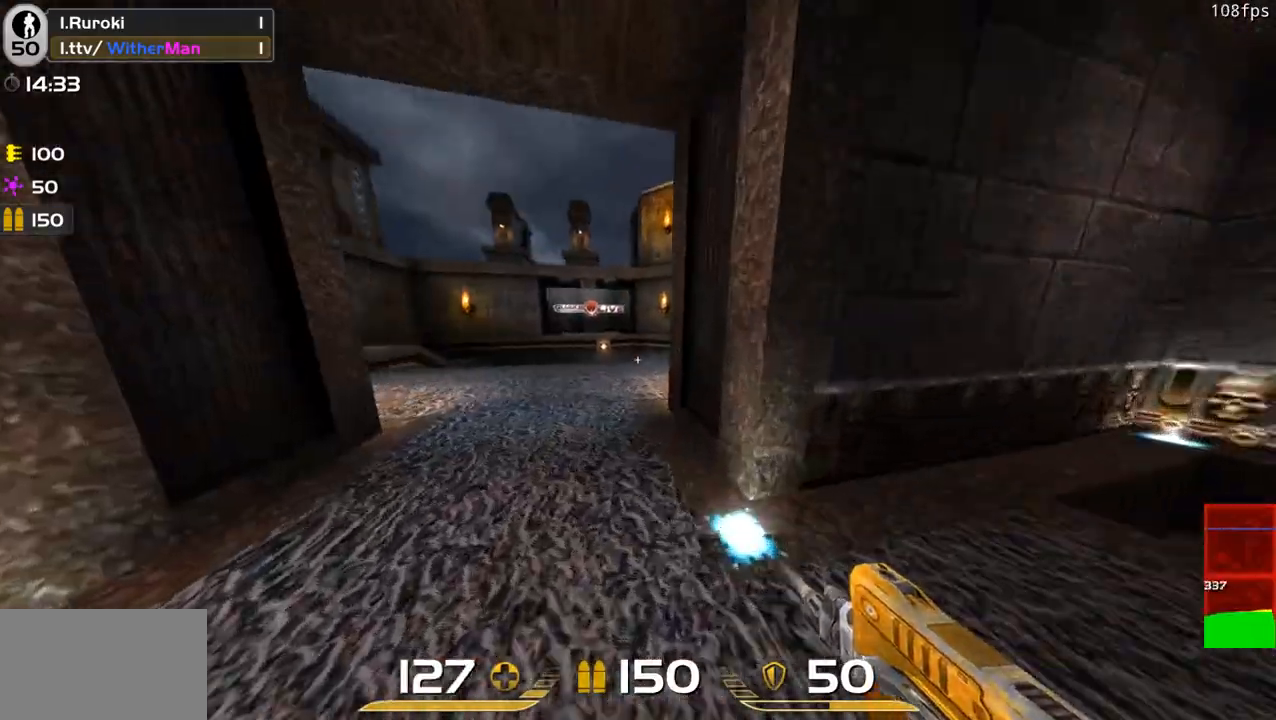
{"keys": ["d", "w"], "mouse": [], "events": [[350, "a", "up"], [483, "d", "down"]]}
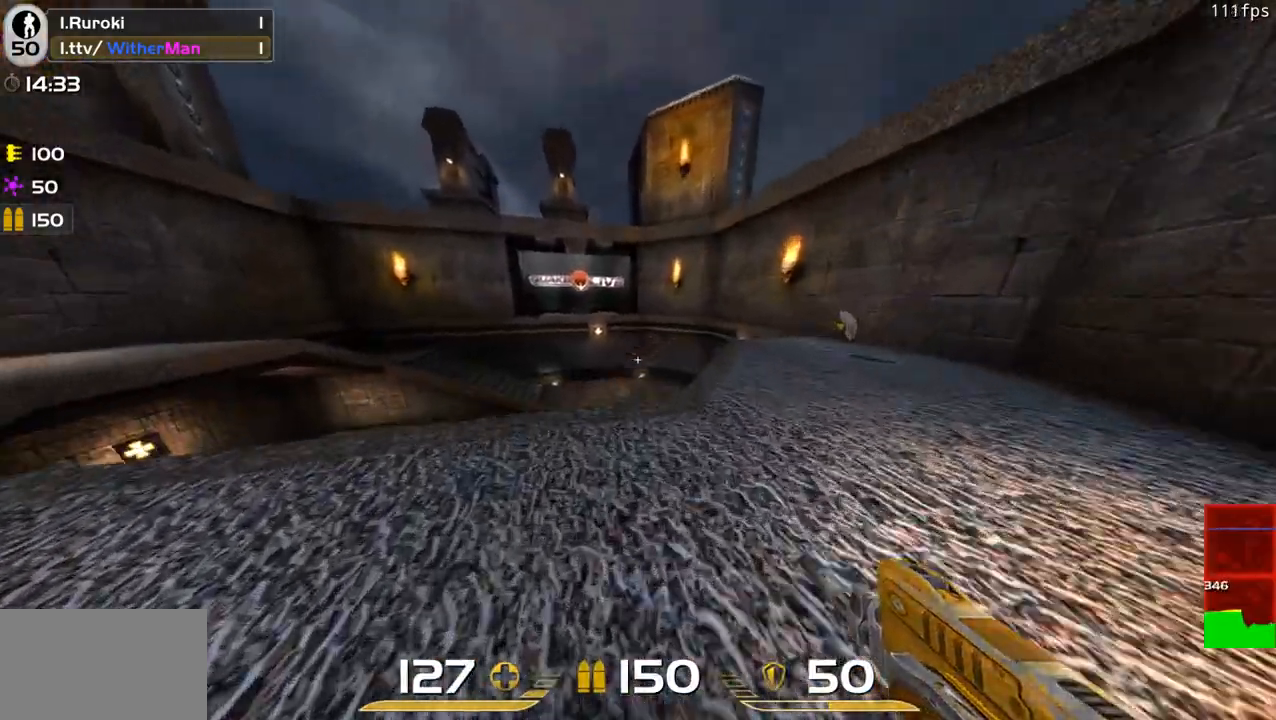
{"keys": ["d", "shift"], "mouse": [], "events": [[316, "w", "up"], [416, "shift", "down"]]}
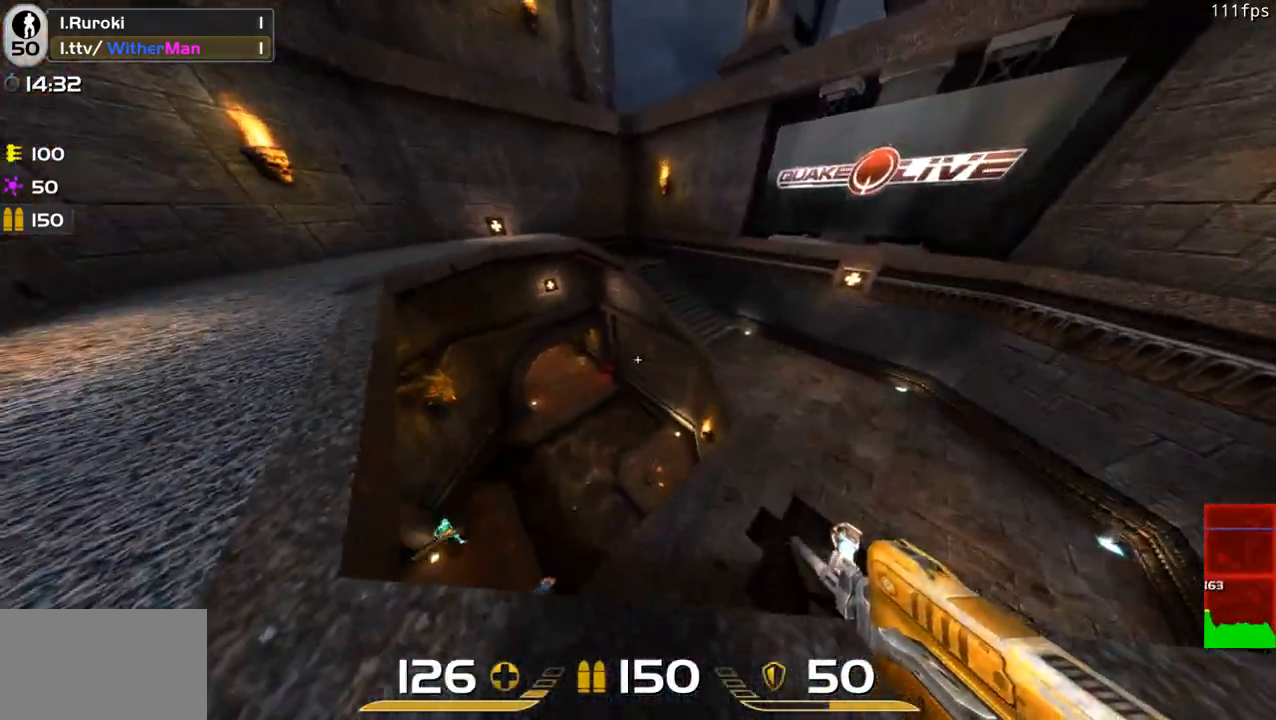
{"keys": ["w"], "mouse": ["left"], "events": [[100, "shift", "up"], [200, "w", "down"], [233, "a", "down"], [233, "d", "up"], [466, "a", "up"], [466, "mouse_left", "down"]]}
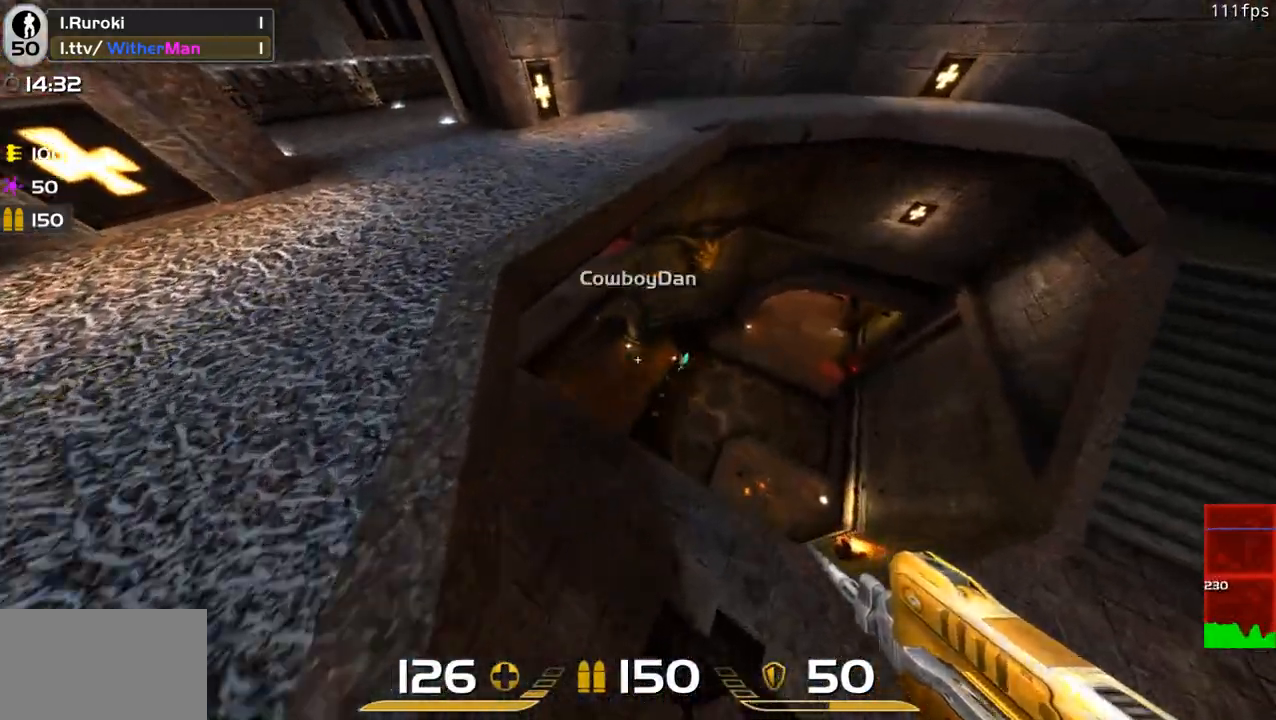
{"keys": ["a"], "mouse": ["left"], "events": [[66, "d", "down"], [116, "w", "up"], [200, "s", "down"], [350, "s", "up"], [400, "a", "down"], [400, "d", "up"]]}
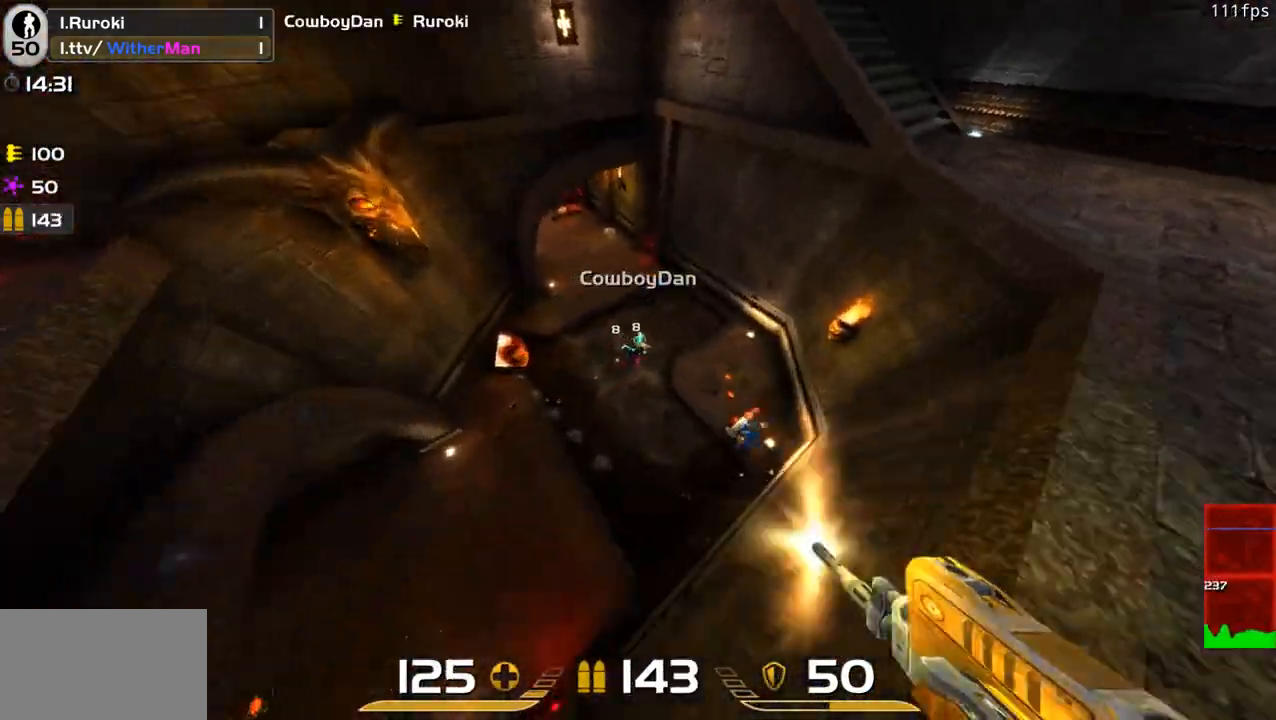
{"keys": ["a"], "mouse": ["left"], "events": []}